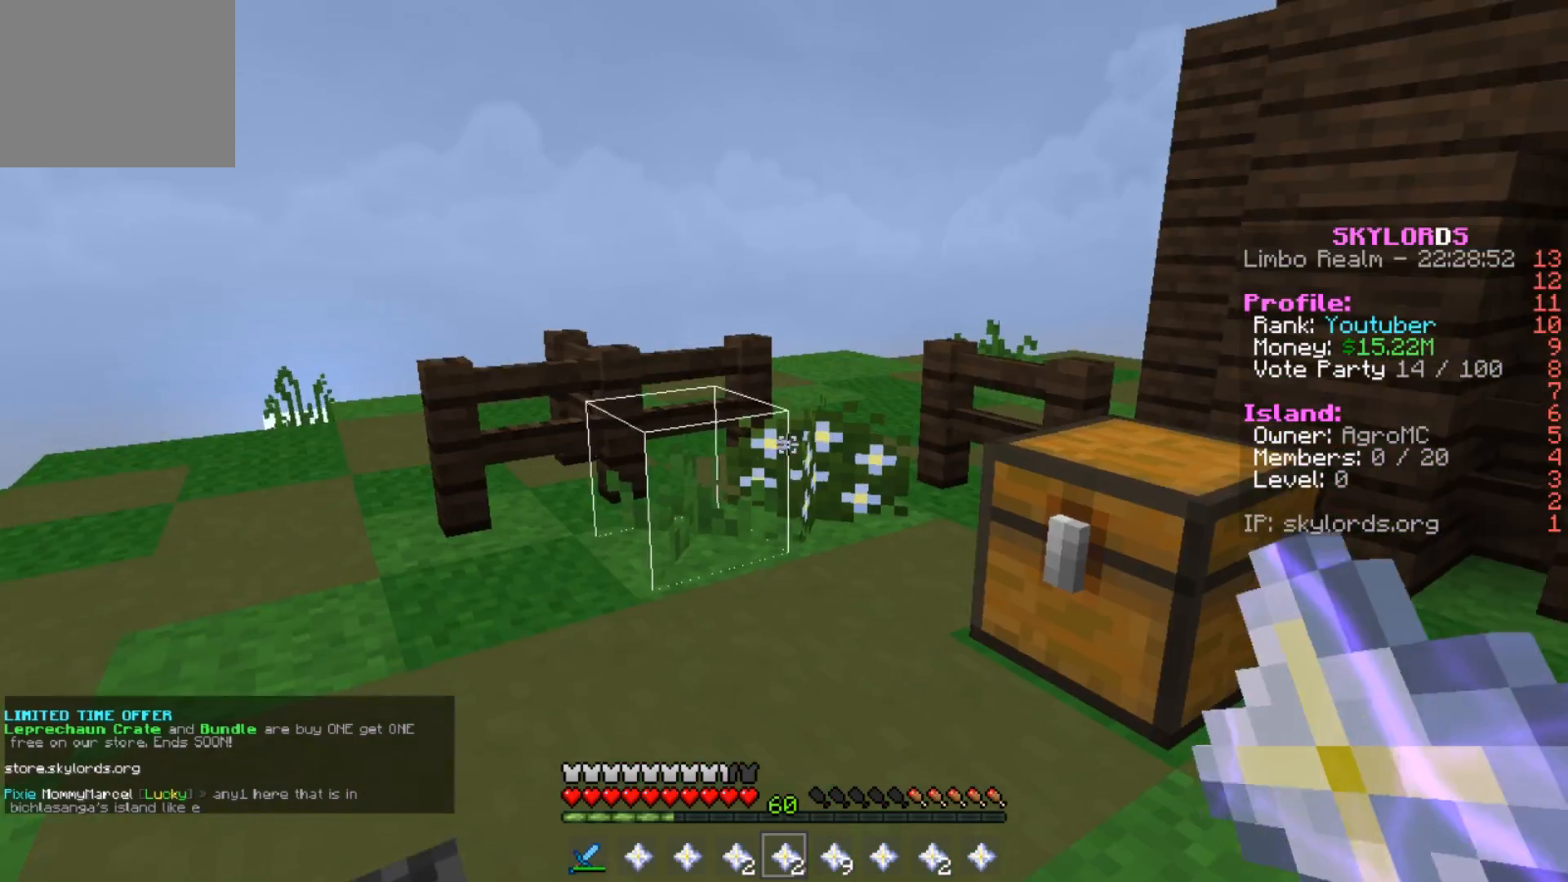
Gameplay with keyboard; each line is a JSON object with the keys held at the frame after it. "events" lists presses ("down") and releases ("up") of "a", "d", "s" and "w" between this image and that frame as [ms after this image, input, new state], when the widget could be followed in between. No other keys are recorded. Mouse input is not recorded.
{"keys": ["w"], "events": [[67, "w", "down"]]}
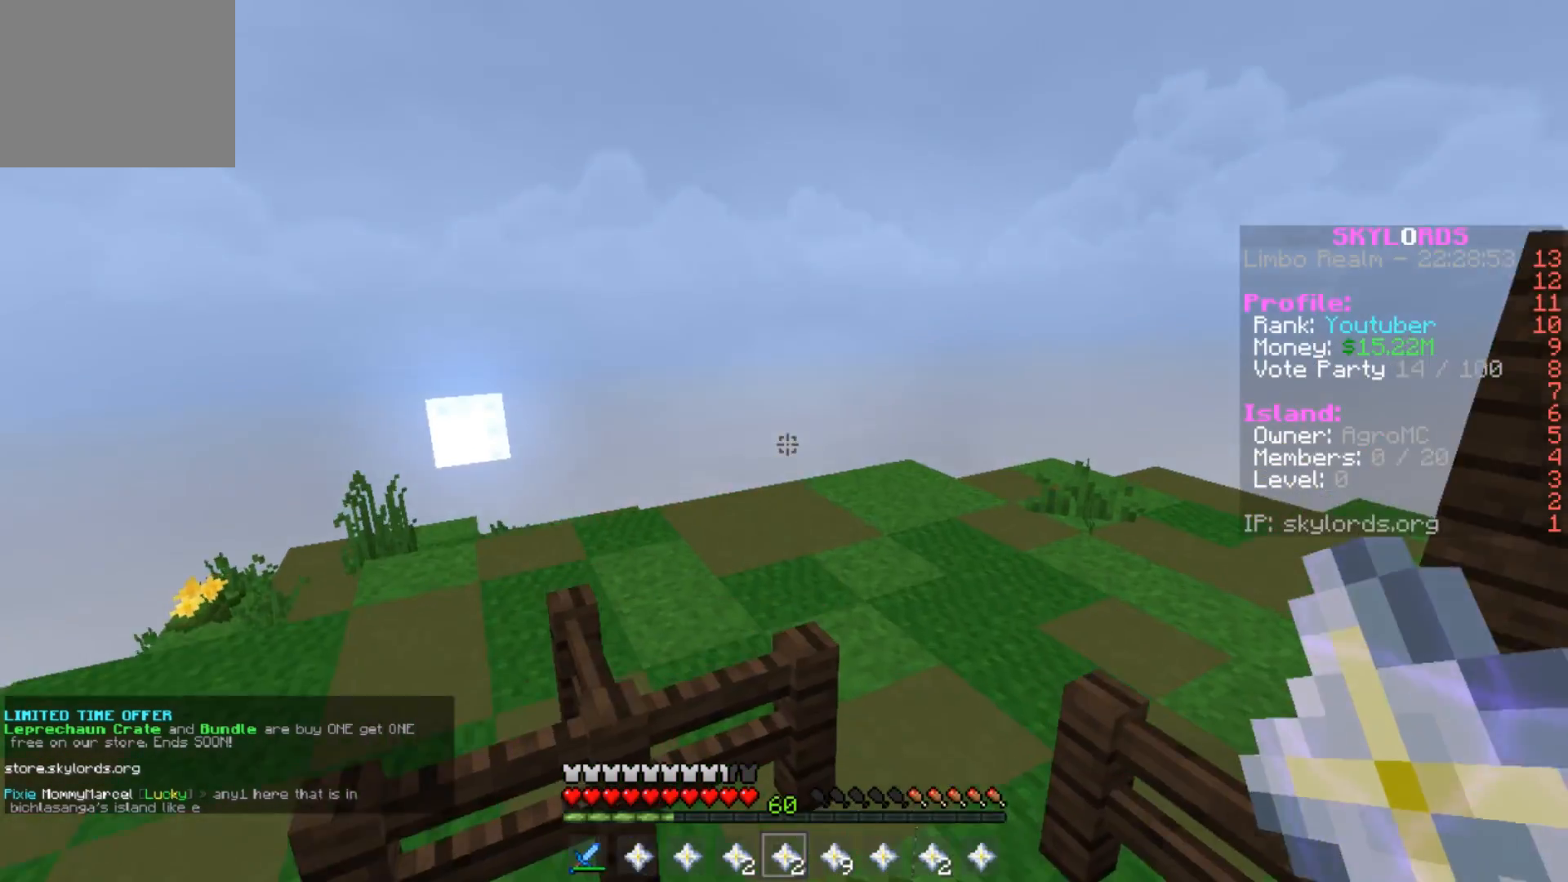
{"keys": [], "events": [[334, "d", "down"], [467, "w", "up"], [501, "d", "up"]]}
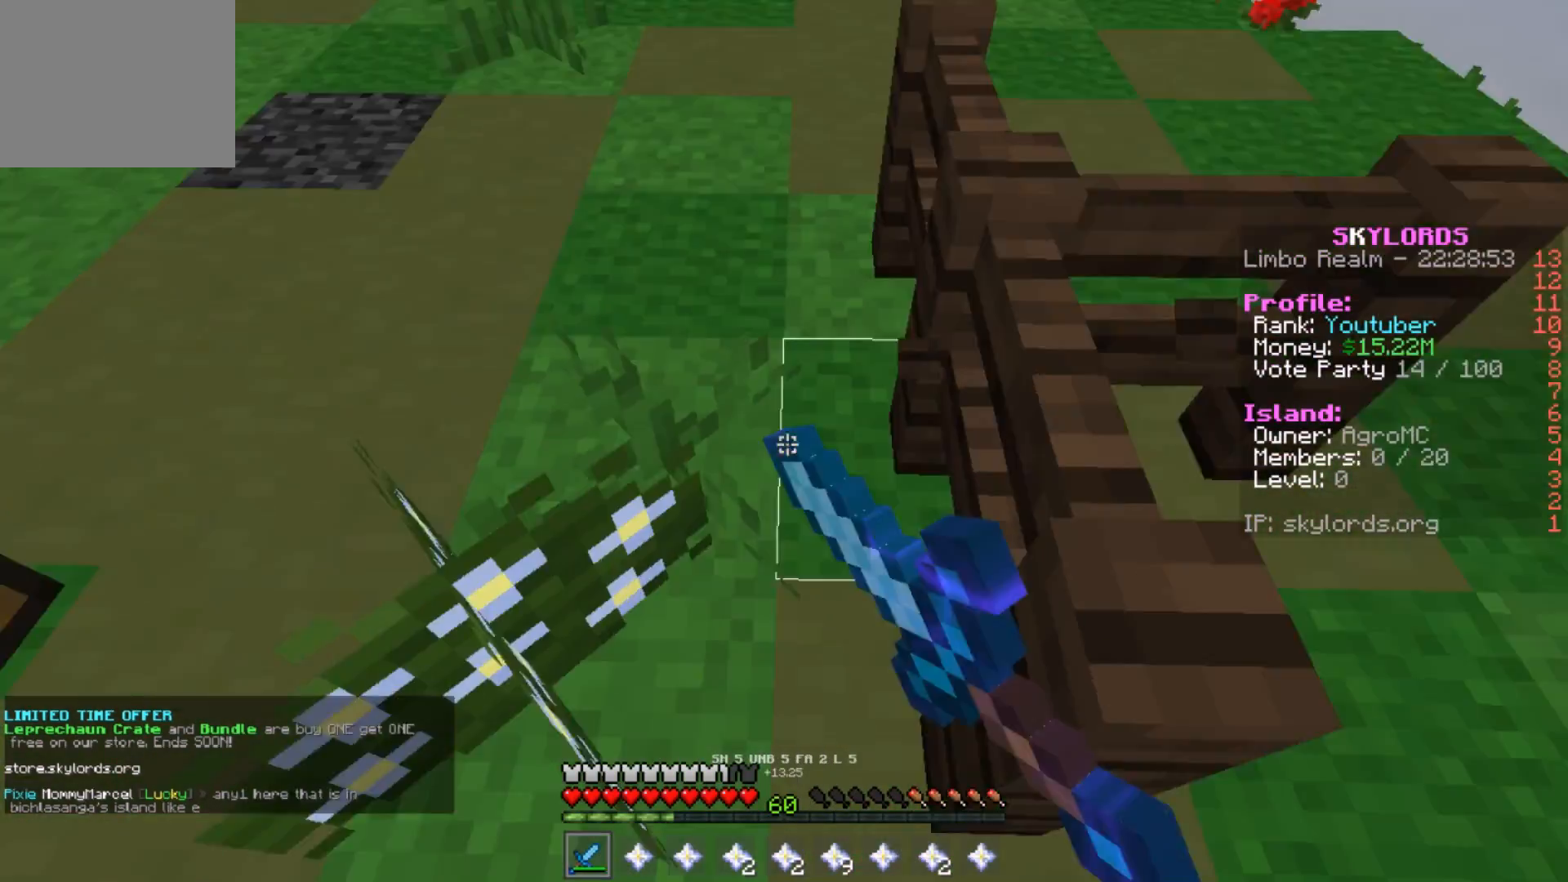
{"keys": ["s"], "events": [[300, "a", "down"], [367, "a", "up"], [367, "s", "down"]]}
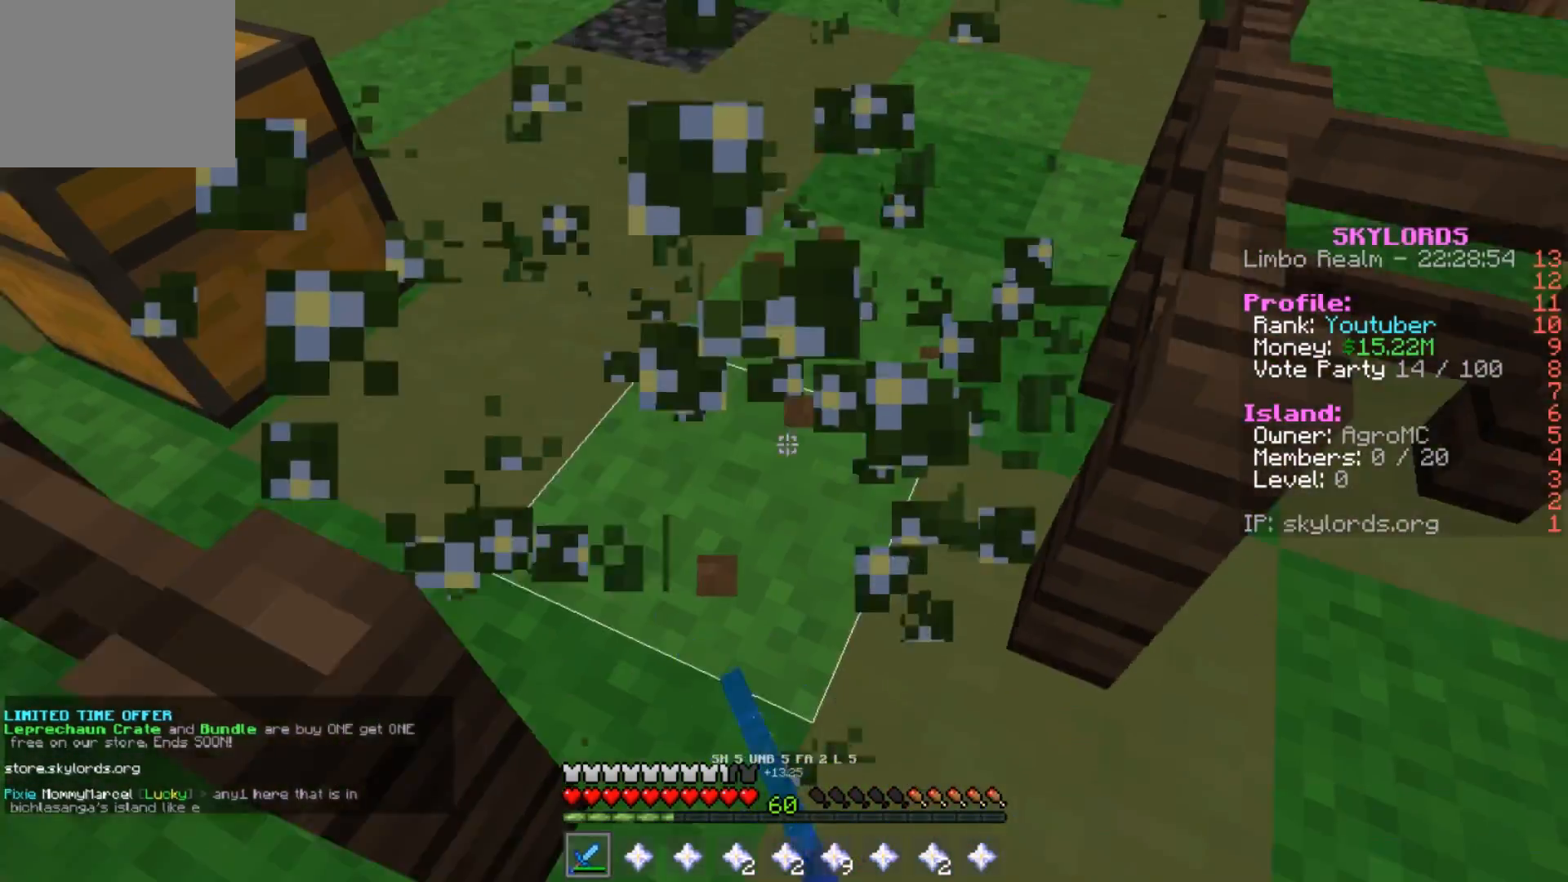
{"keys": ["d", "w"], "events": [[167, "d", "down"], [167, "s", "up"], [434, "w", "down"]]}
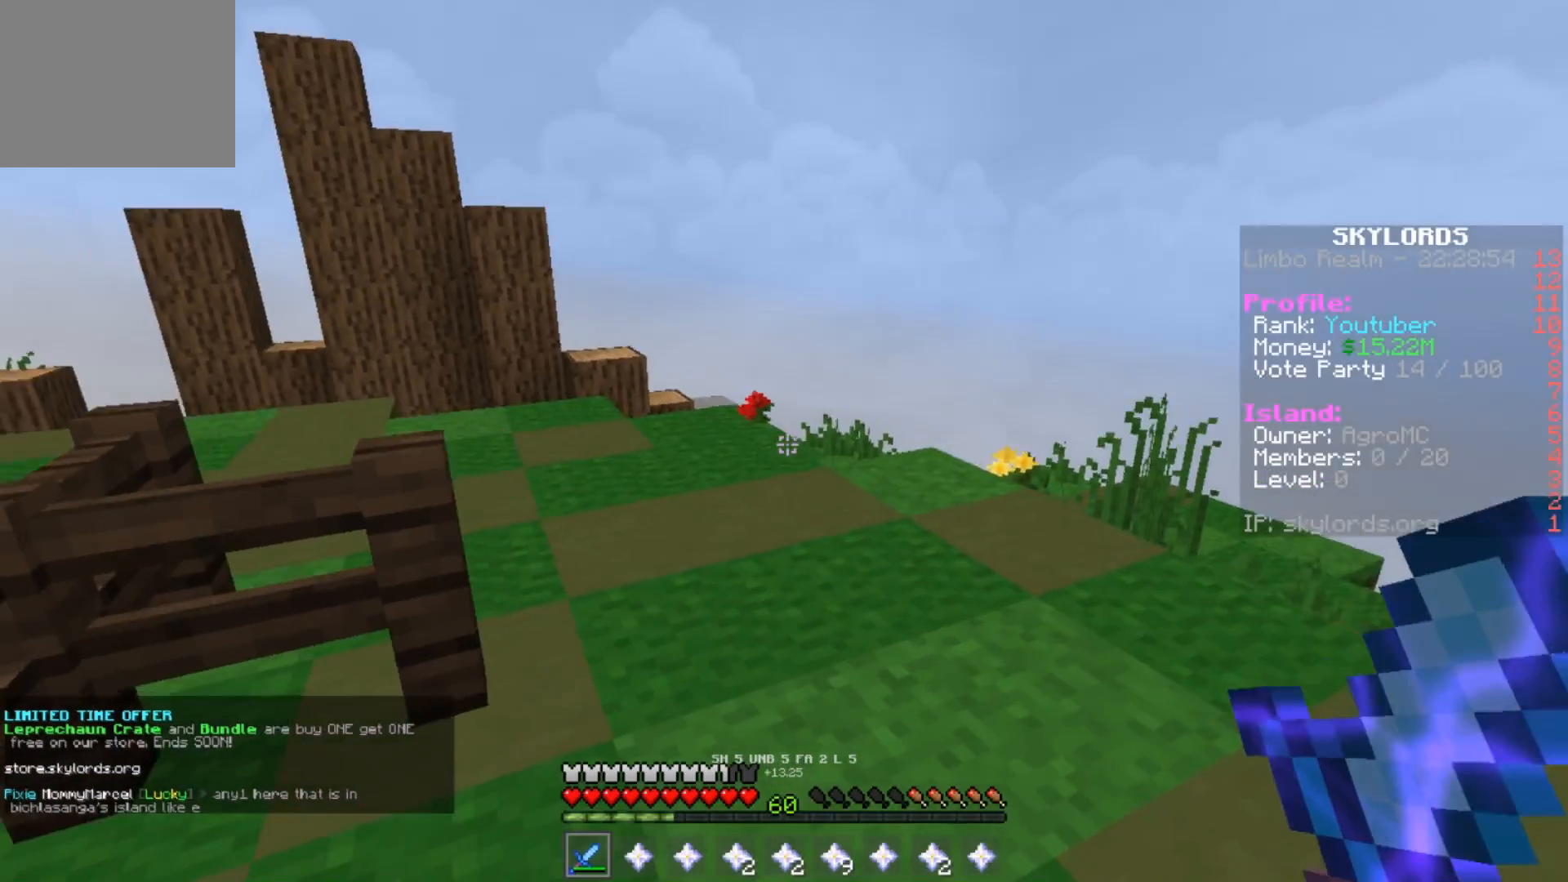
{"keys": [], "events": [[183, "w", "up"], [333, "d", "up"], [333, "s", "down"], [450, "s", "up"]]}